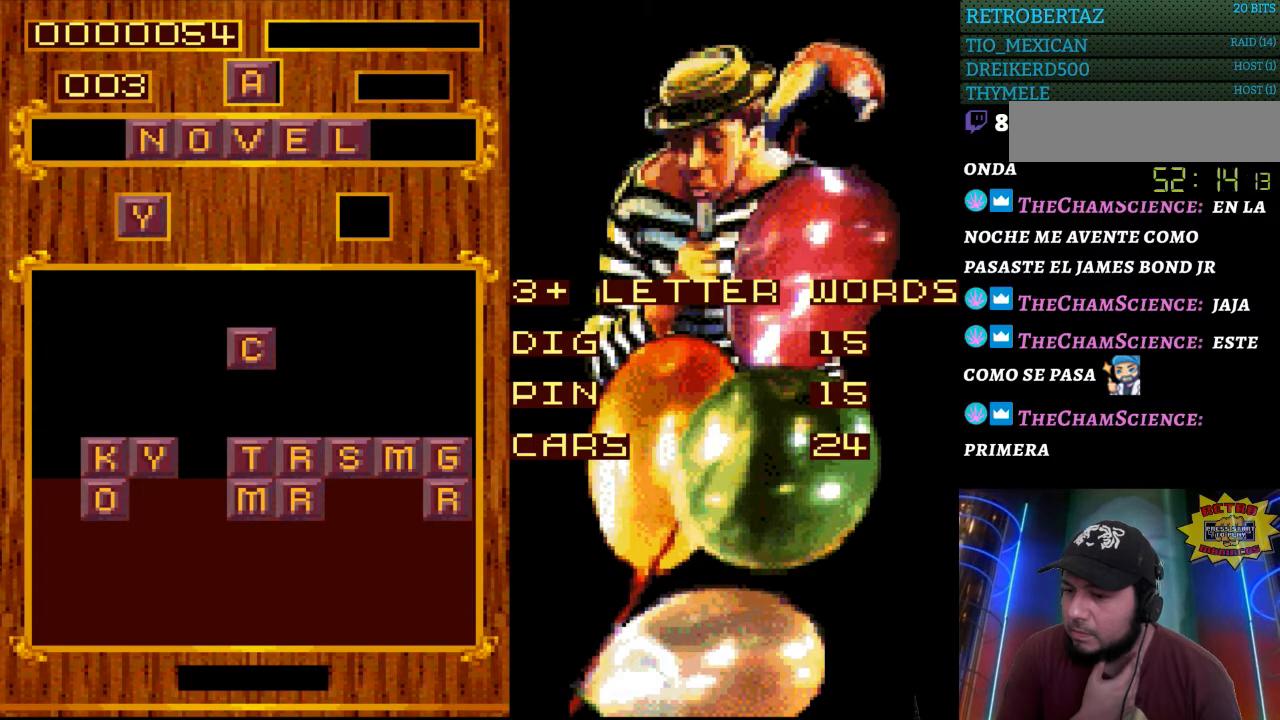
Gameplay with a controller (Nintendo layout); each line is a JSON object with the inputs held at the frame after it. "events" lists button and stick changes between this image and that frame as [ms after this image, input, new state], when the widget could be followed in between. Not read: L3 R3.
{"buttons": [], "events": [[67, "DPAD_LEFT", "down"], [317, "DPAD_LEFT", "up"]]}
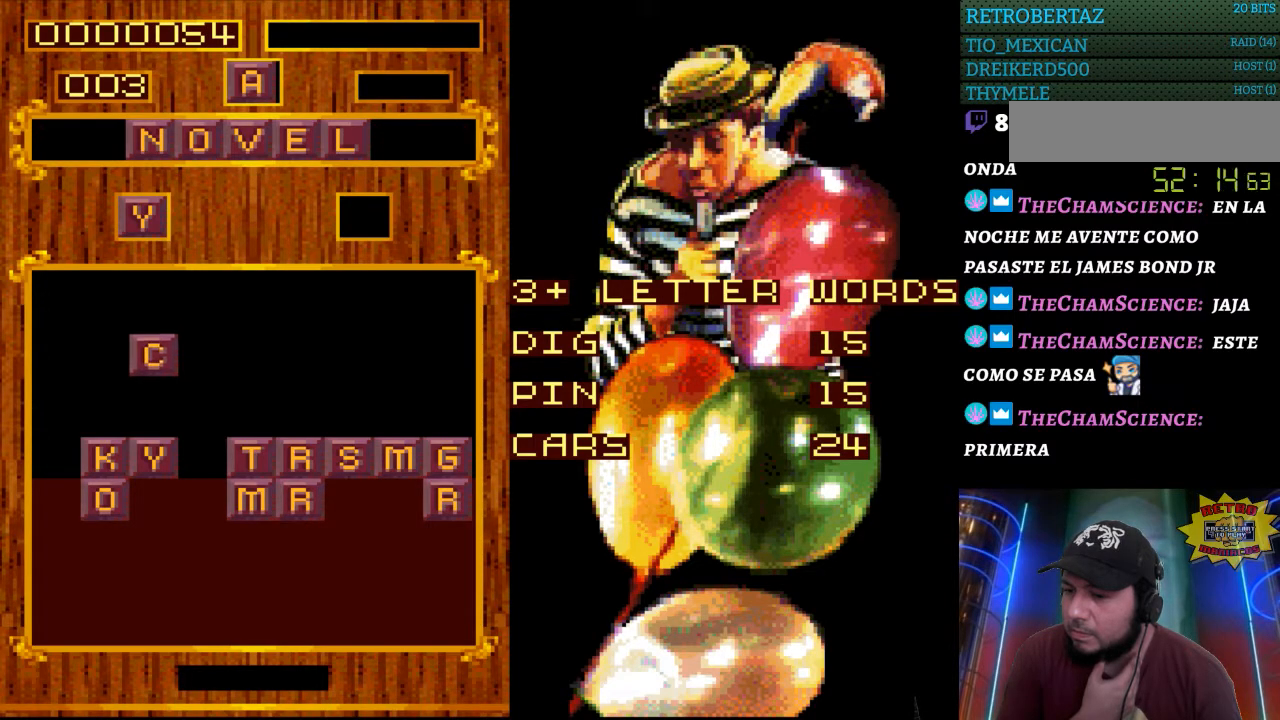
{"buttons": ["DPAD_RIGHT"], "events": [[183, "DPAD_RIGHT", "down"]]}
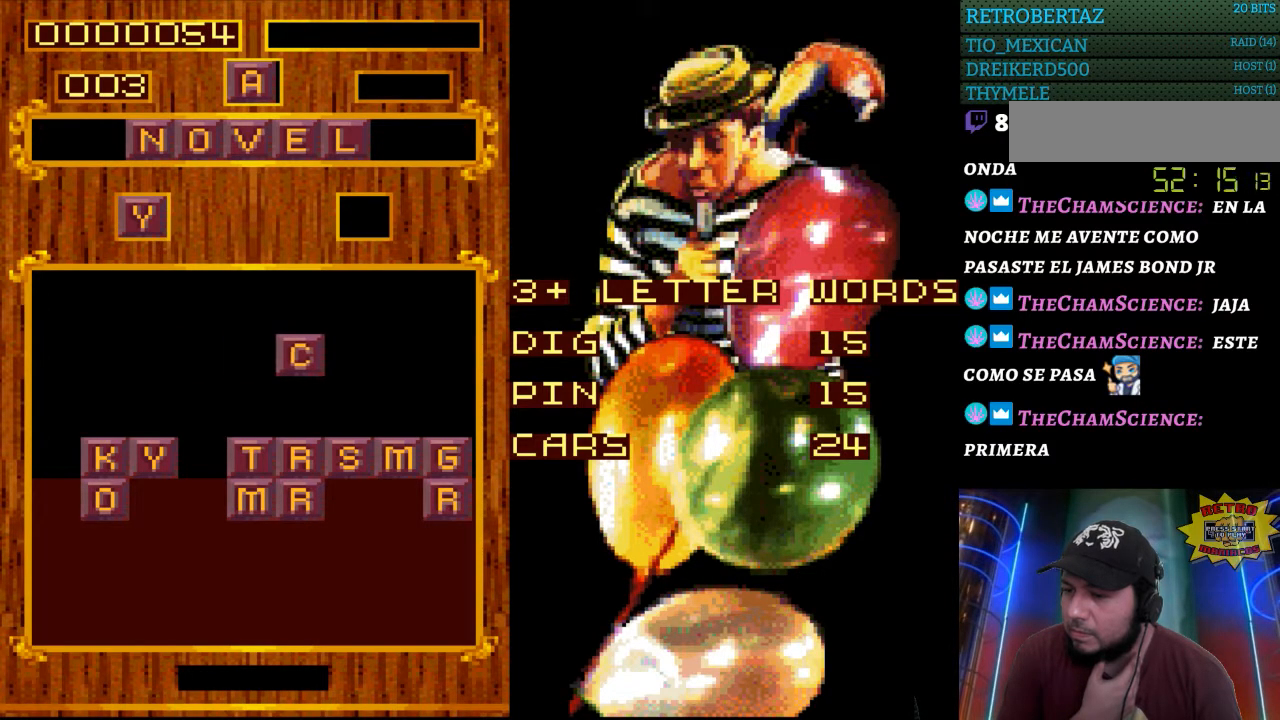
{"buttons": [], "events": [[100, "DPAD_RIGHT", "up"]]}
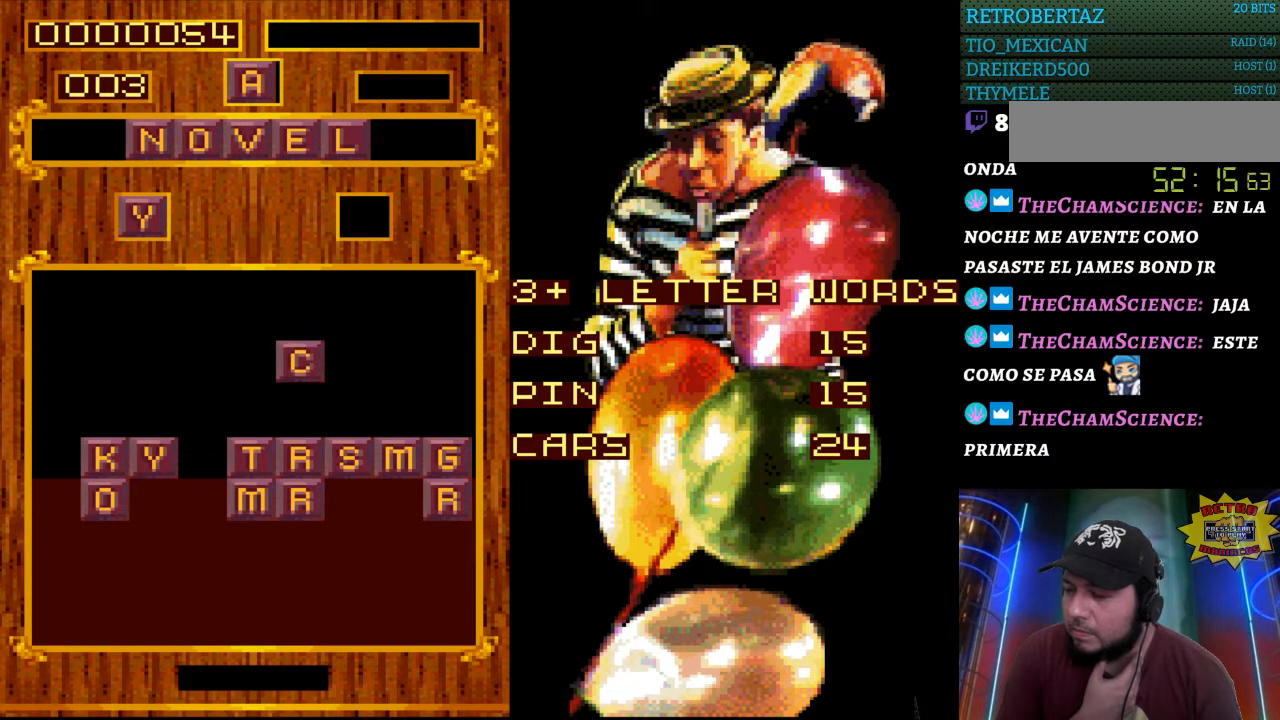
{"buttons": ["DPAD_LEFT"], "events": [[500, "DPAD_LEFT", "down"]]}
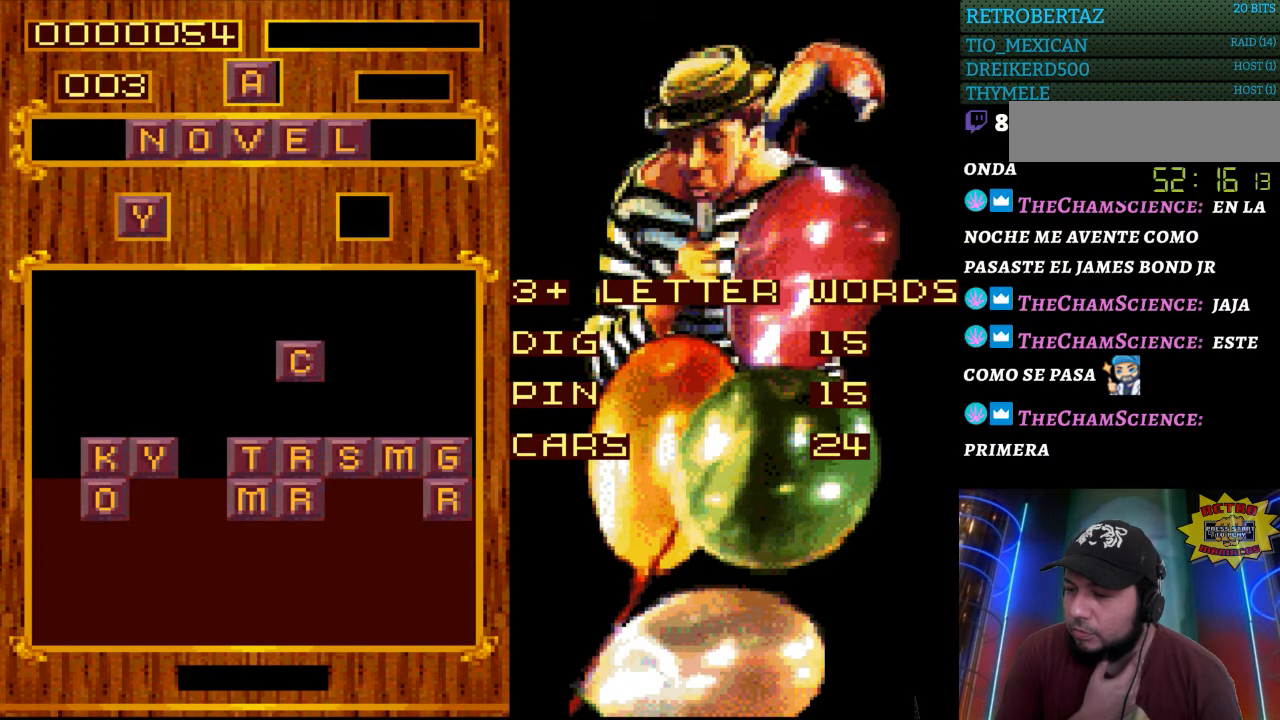
{"buttons": [], "events": [[117, "DPAD_LEFT", "up"]]}
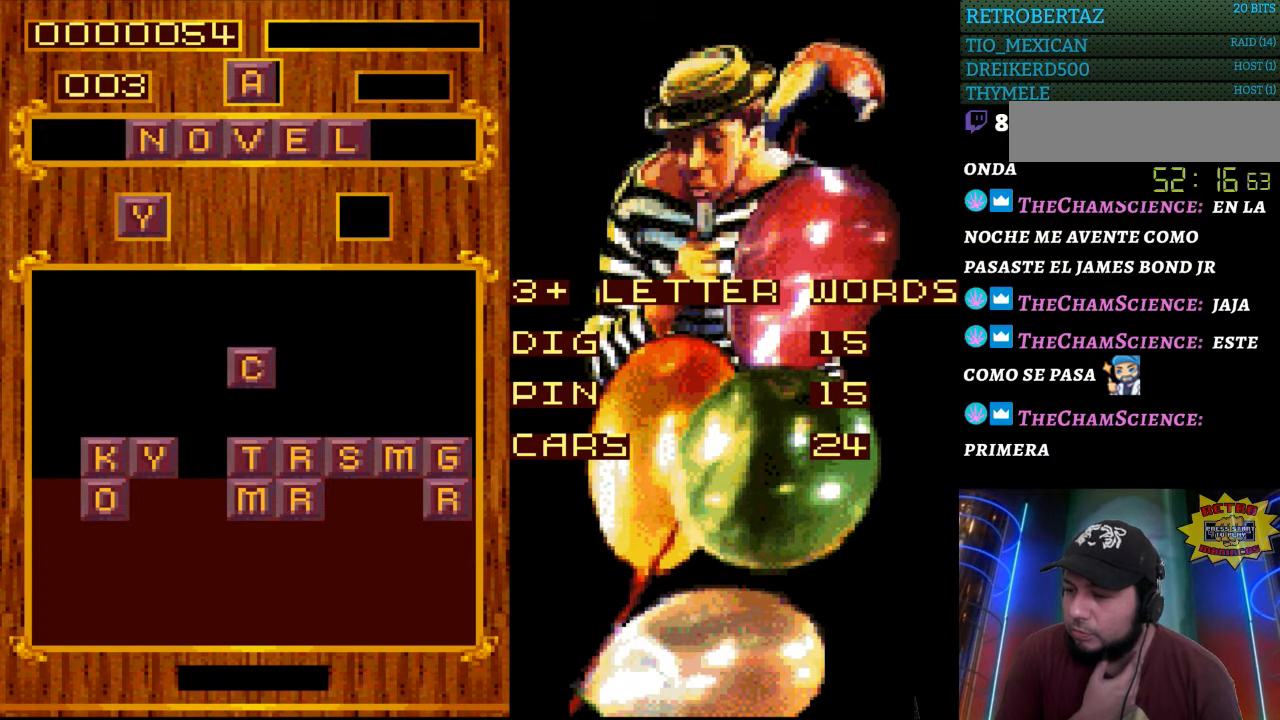
{"buttons": [], "events": []}
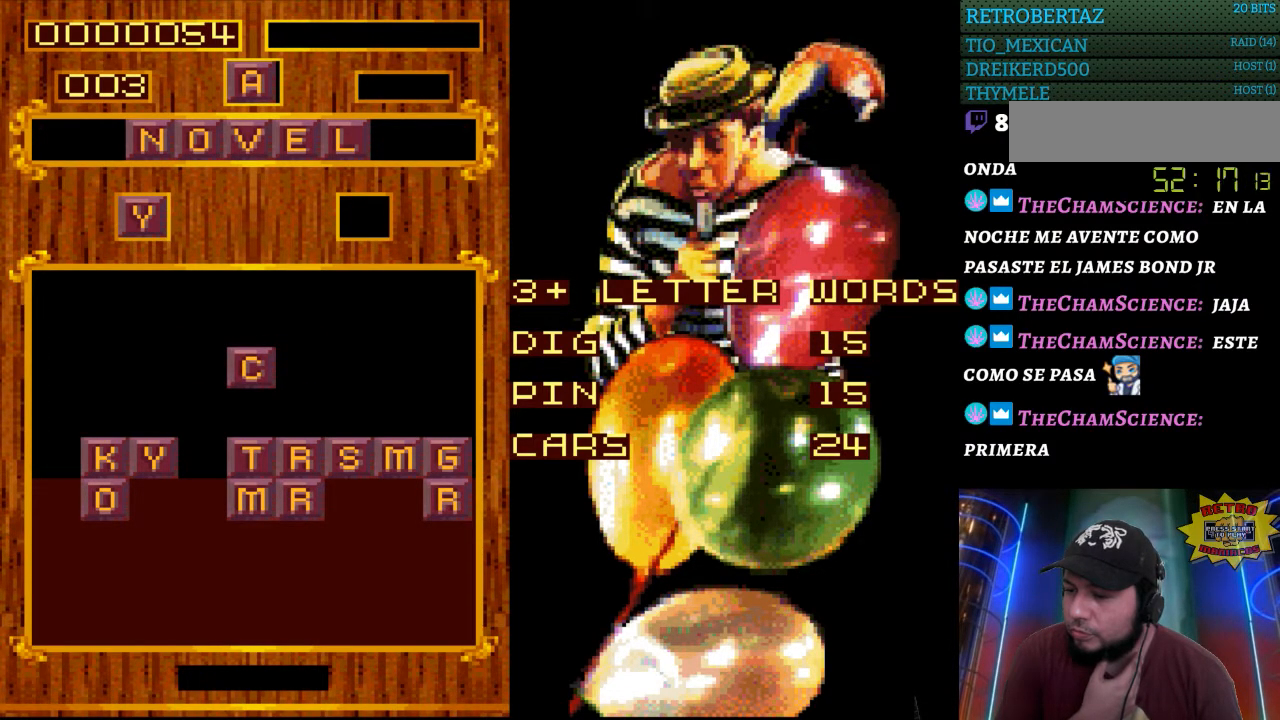
{"buttons": [], "events": [[167, "DPAD_LEFT", "down"], [267, "DPAD_LEFT", "up"]]}
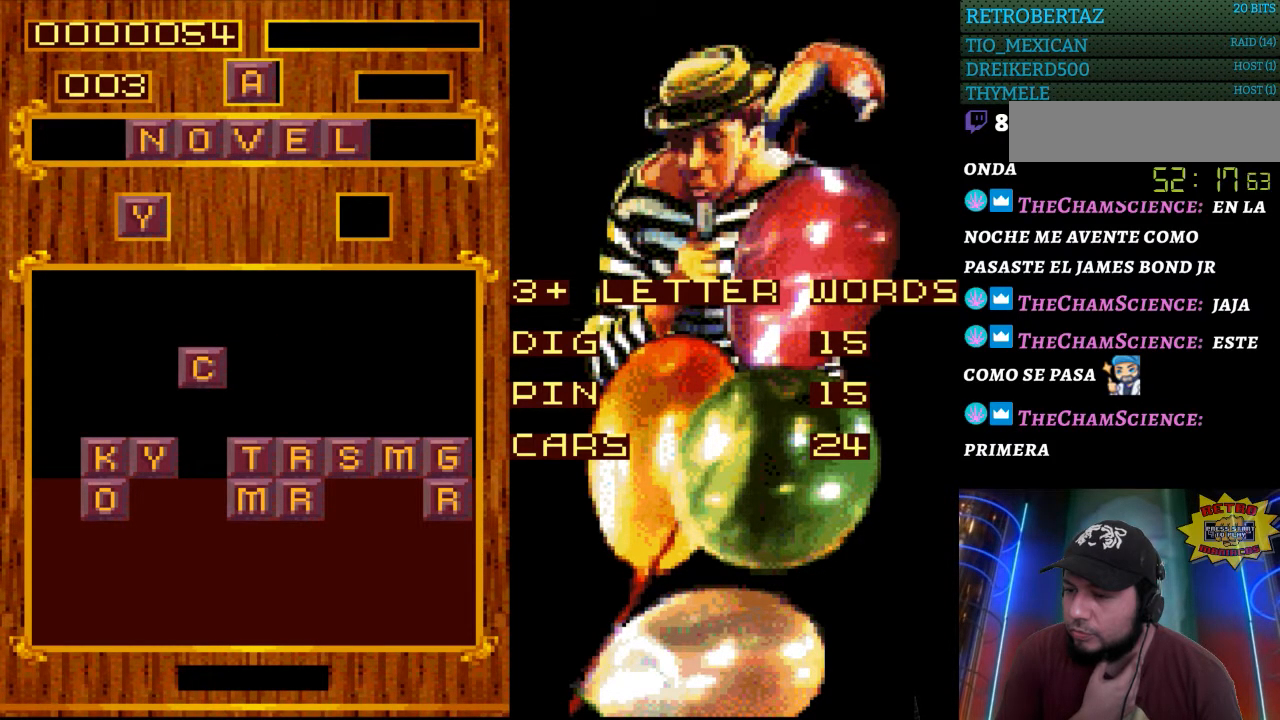
{"buttons": [], "events": []}
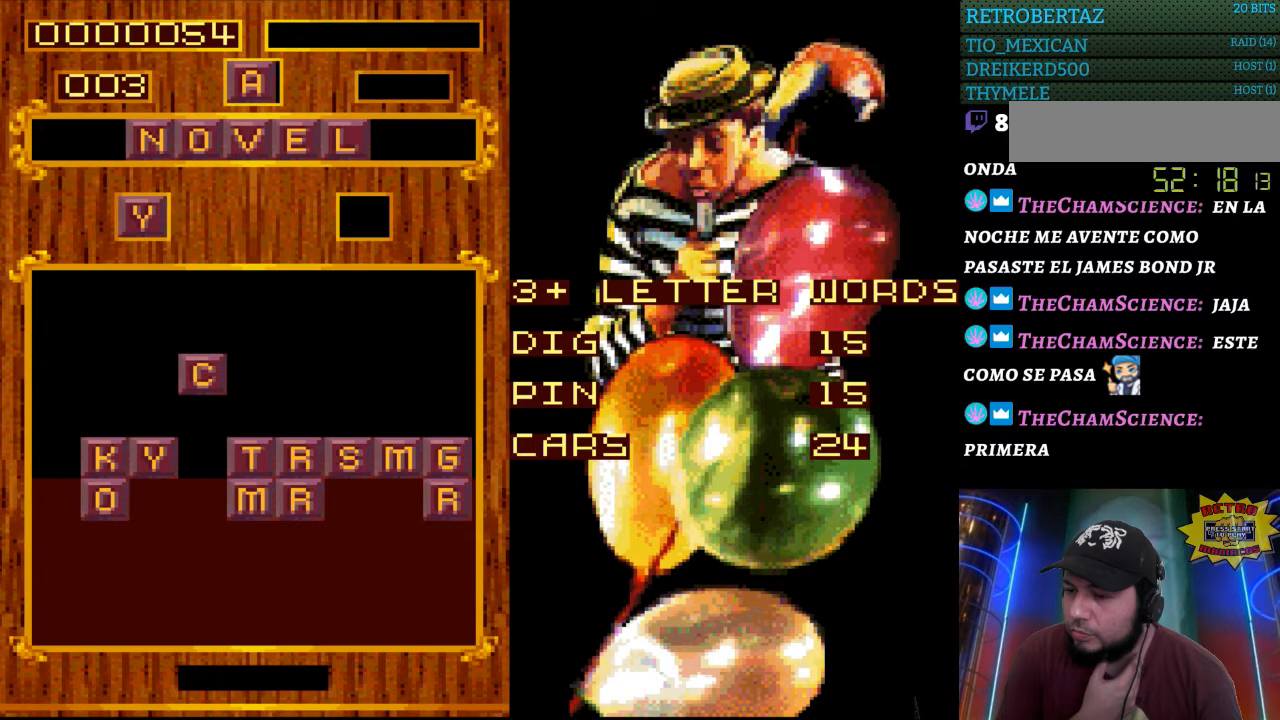
{"buttons": [], "events": []}
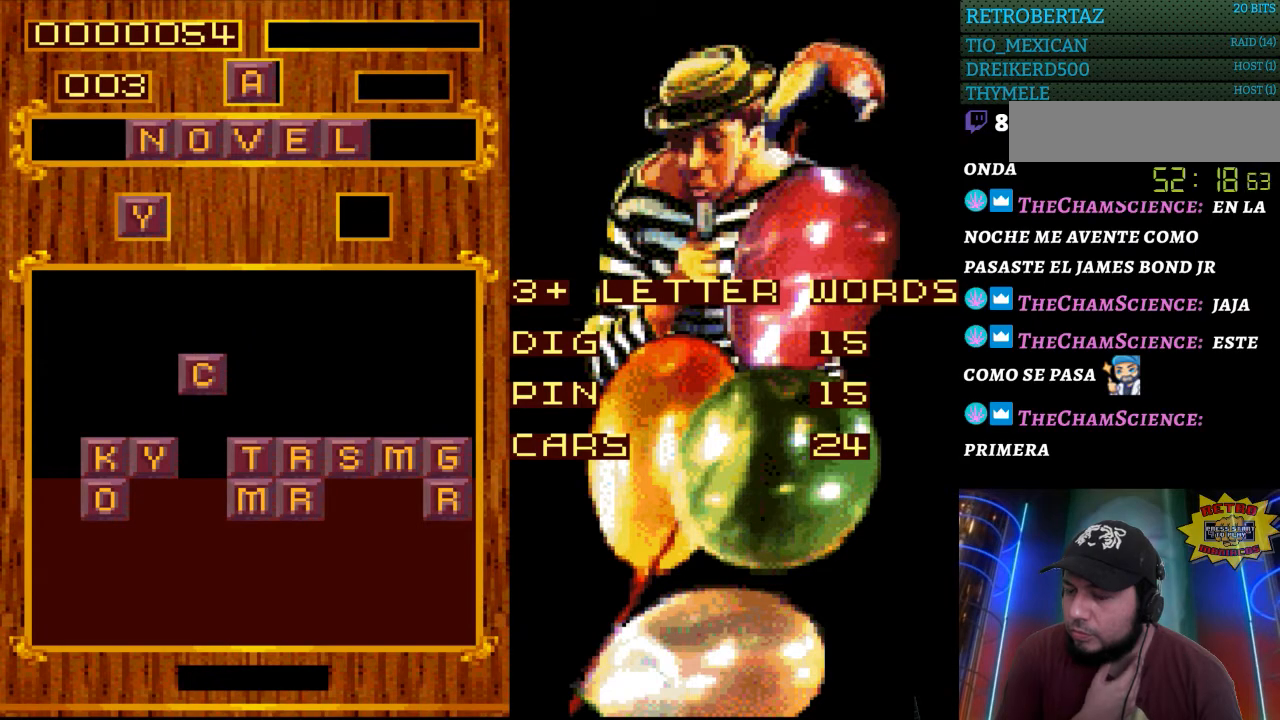
{"buttons": [], "events": []}
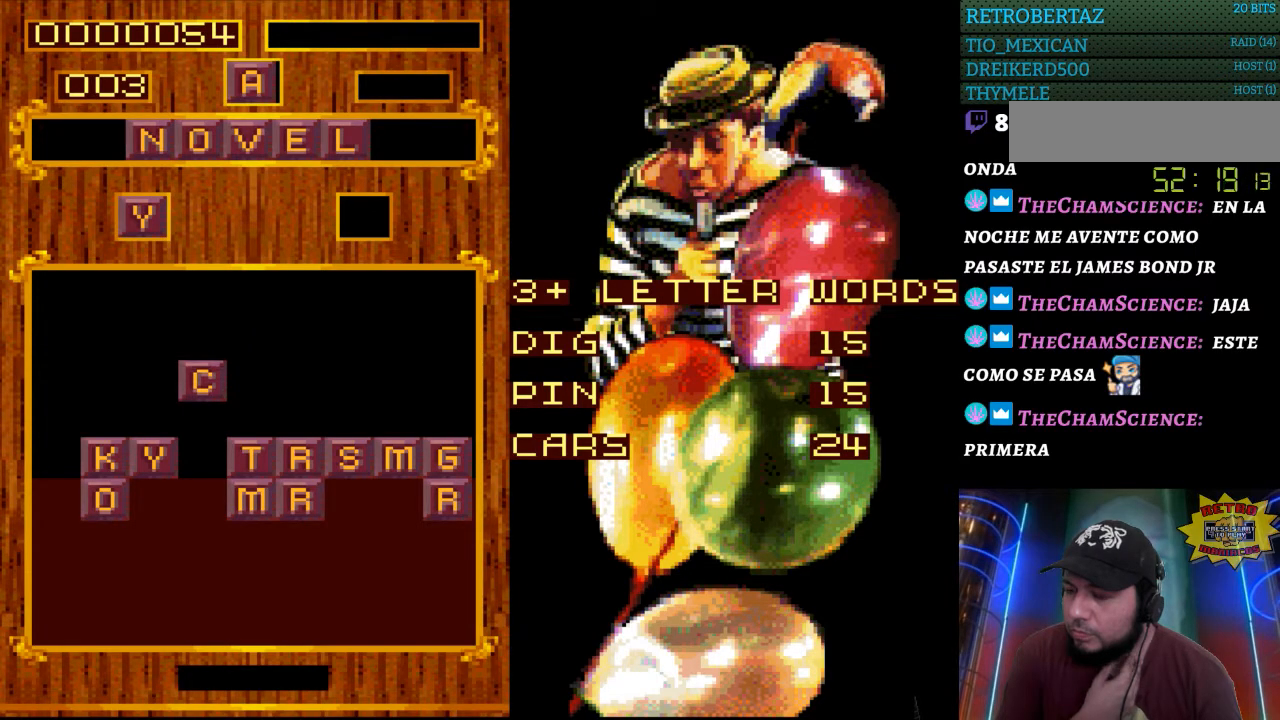
{"buttons": [], "events": []}
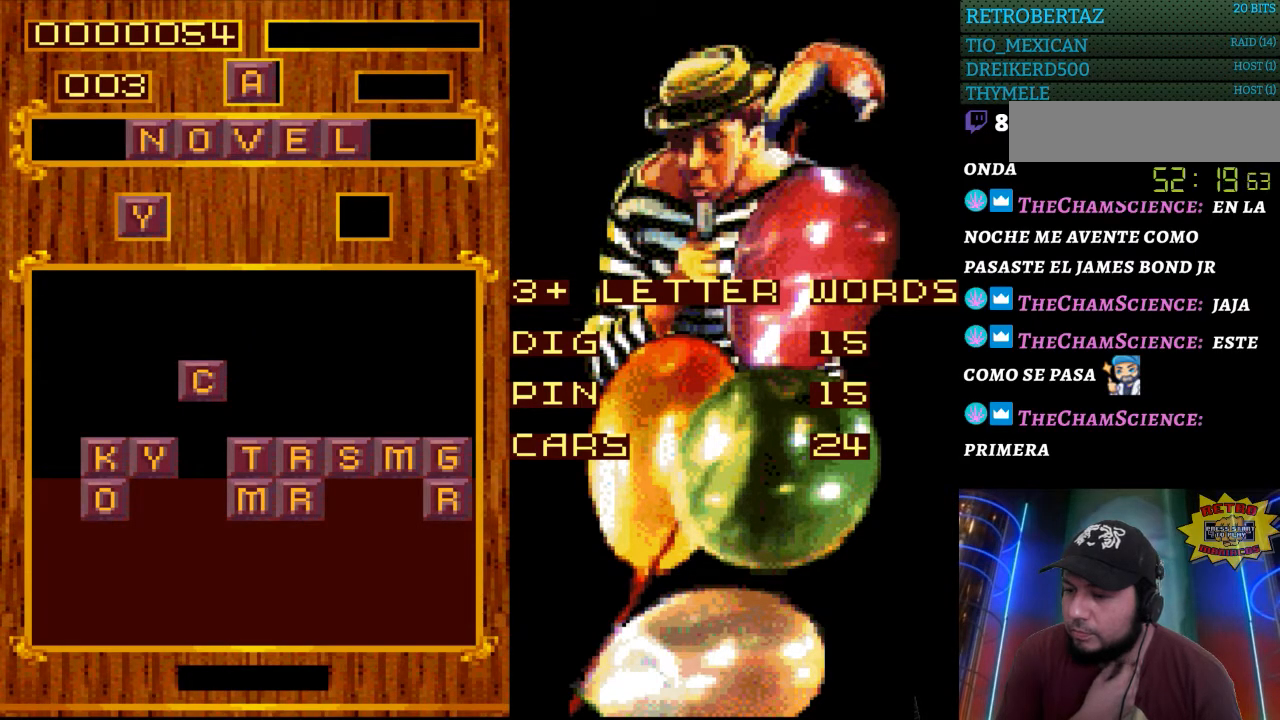
{"buttons": ["DPAD_LEFT"], "events": [[467, "DPAD_LEFT", "down"]]}
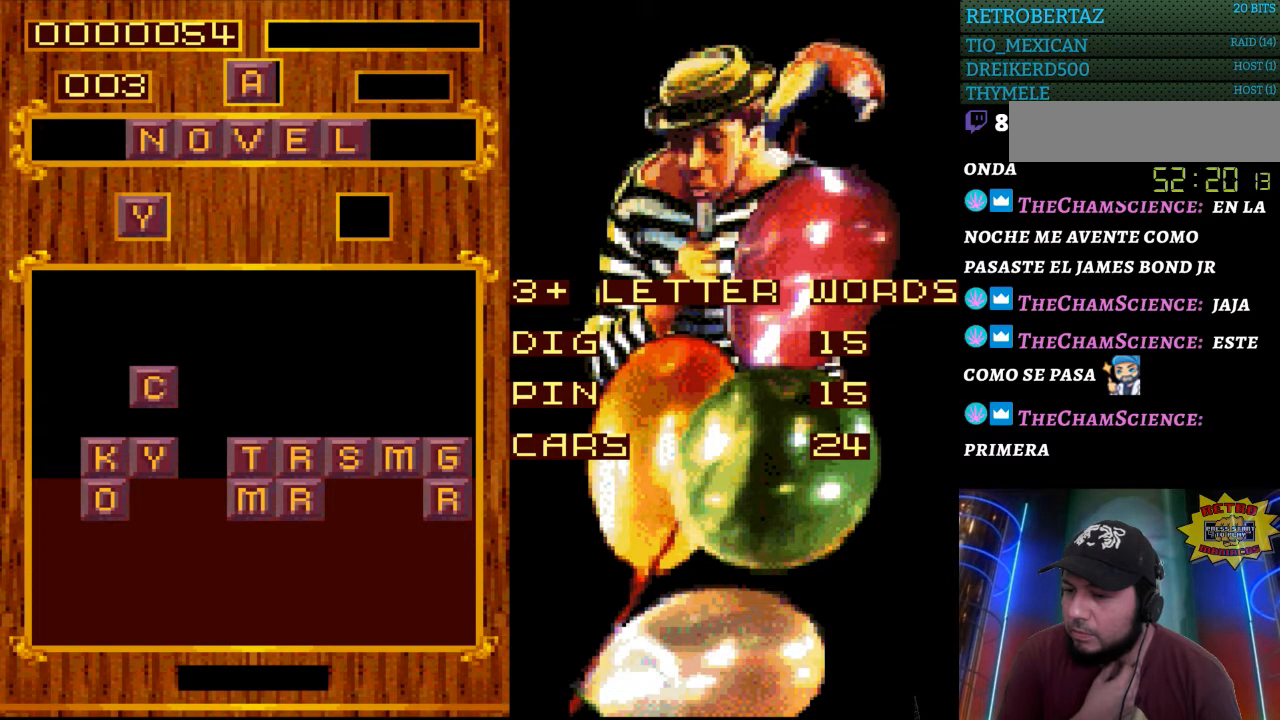
{"buttons": [], "events": [[133, "DPAD_LEFT", "up"], [217, "DPAD_LEFT", "down"], [283, "DPAD_LEFT", "up"]]}
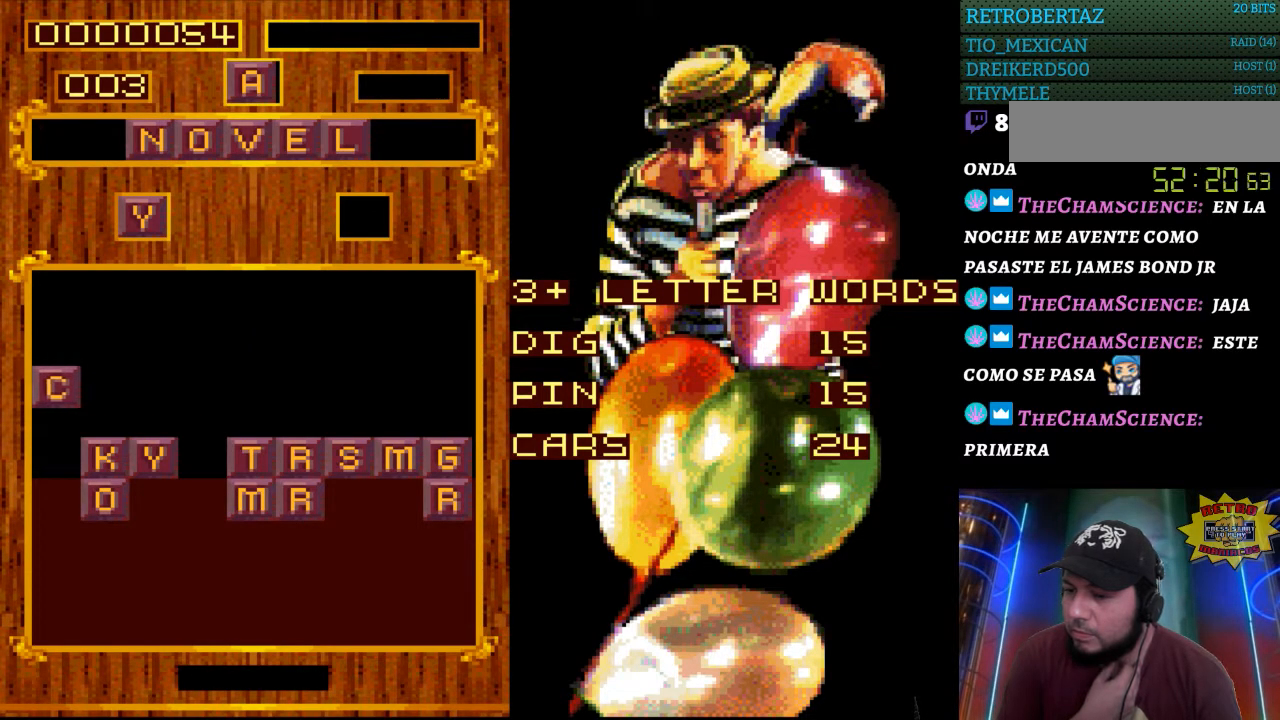
{"buttons": [], "events": [[117, "DPAD_RIGHT", "down"], [200, "DPAD_RIGHT", "up"]]}
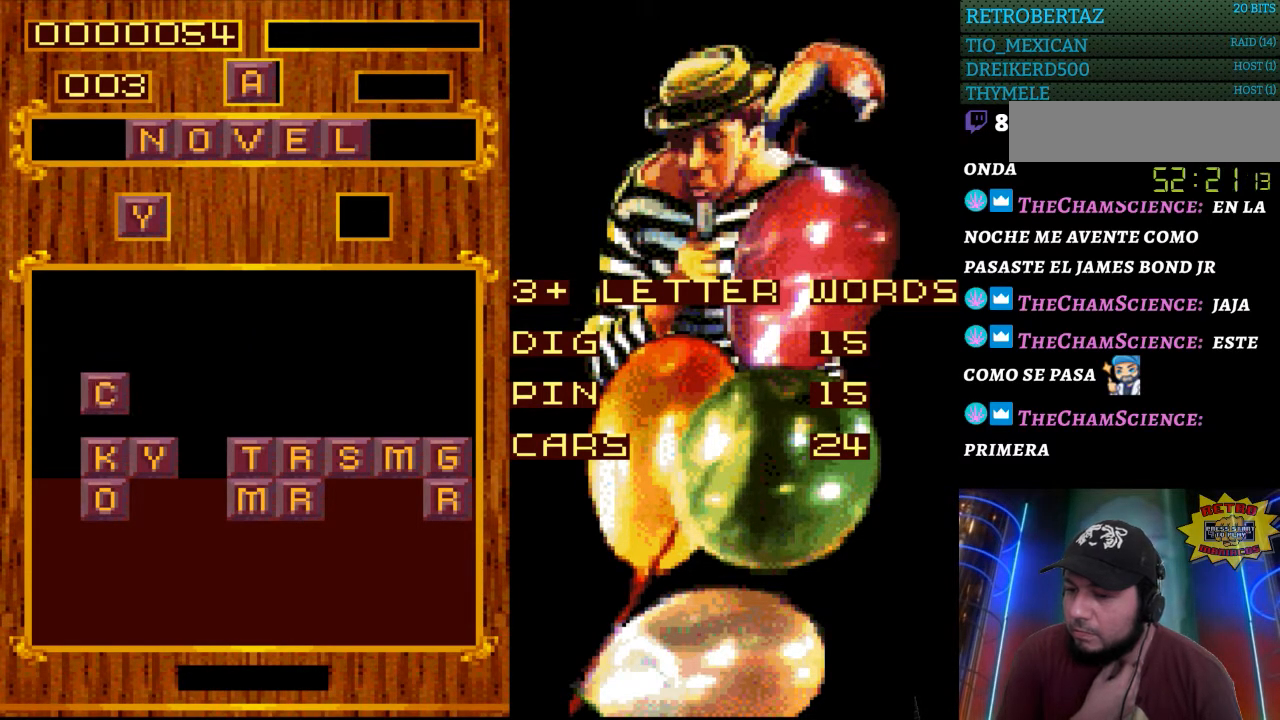
{"buttons": [], "events": []}
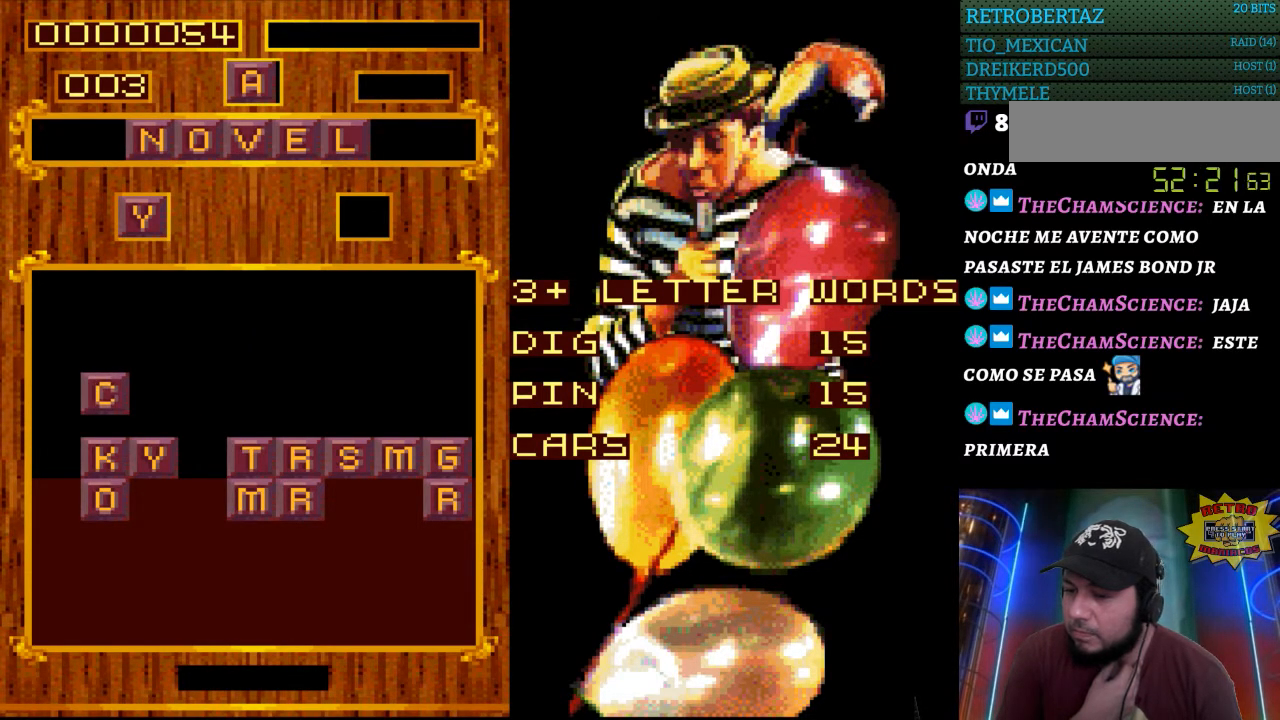
{"buttons": ["DPAD_DOWN"], "events": [[467, "DPAD_DOWN", "down"]]}
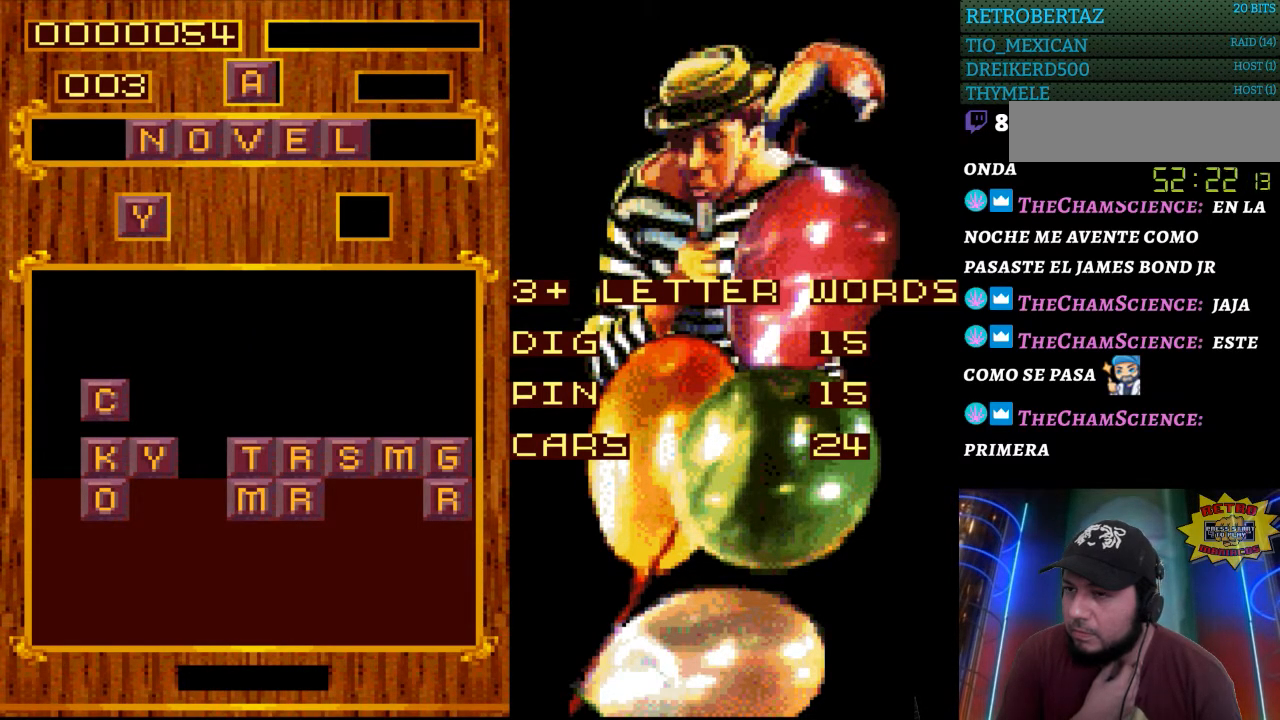
{"buttons": [], "events": [[83, "DPAD_DOWN", "up"]]}
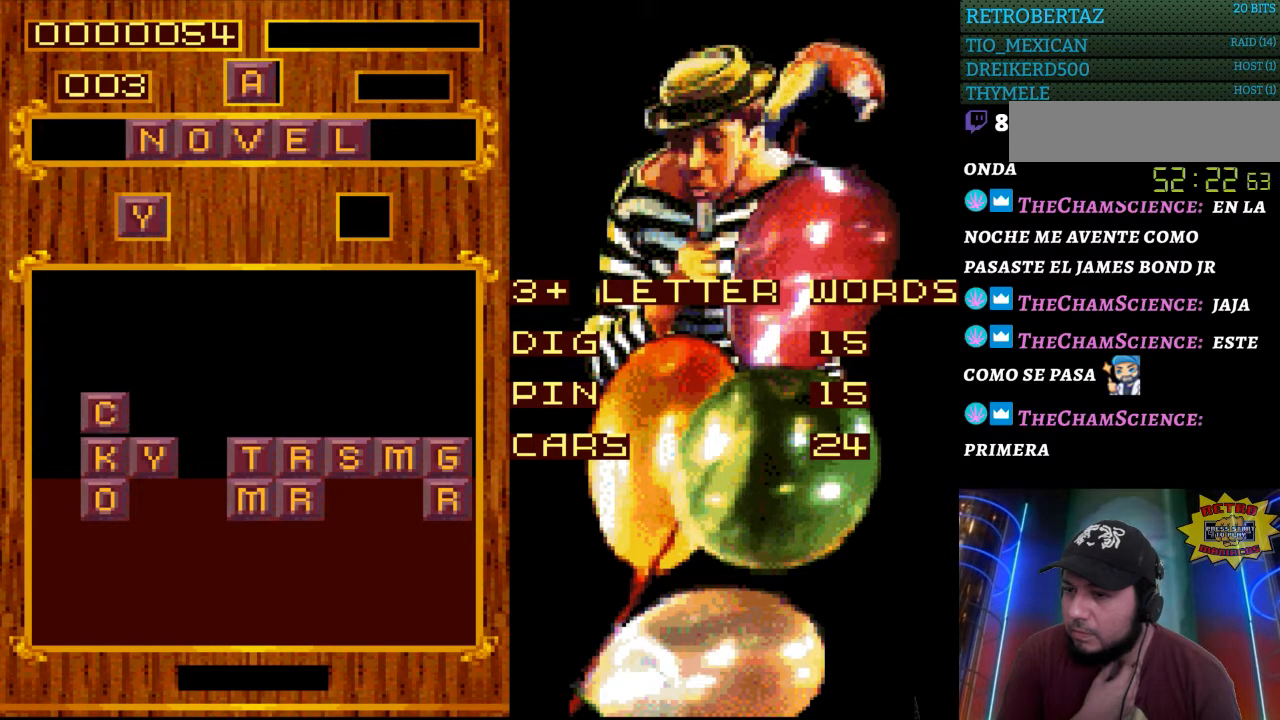
{"buttons": [], "events": []}
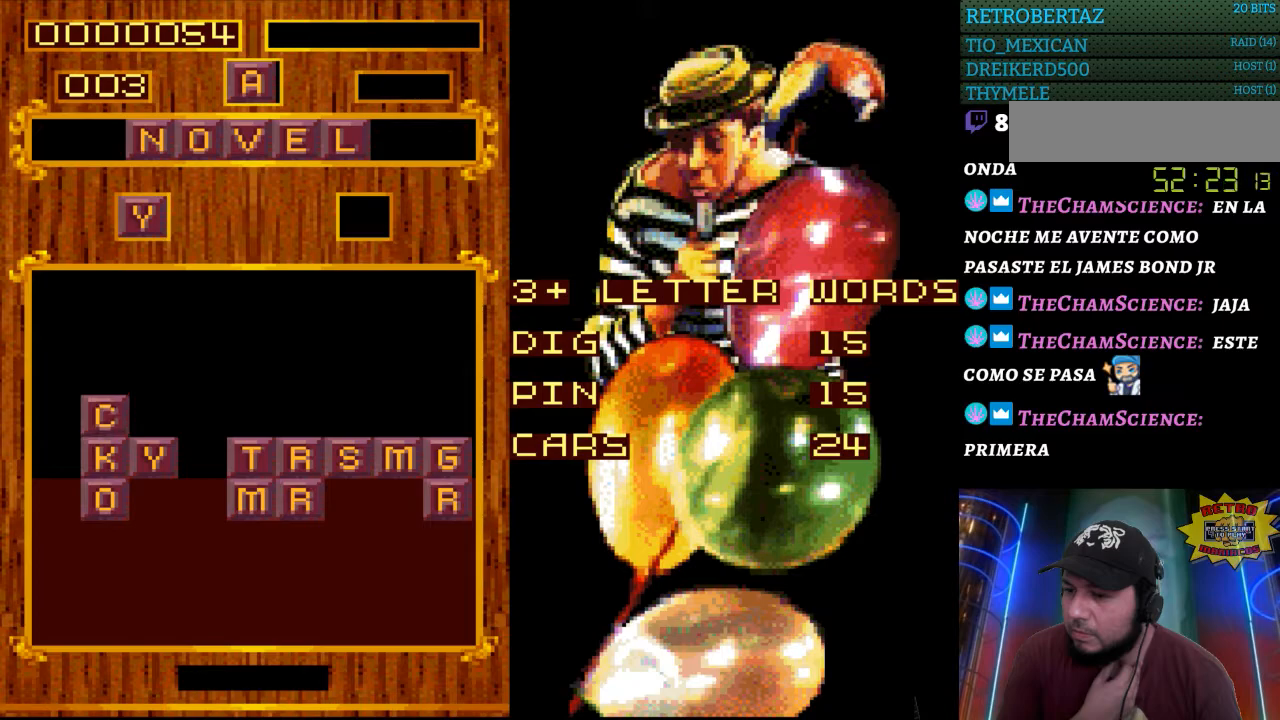
{"buttons": [], "events": []}
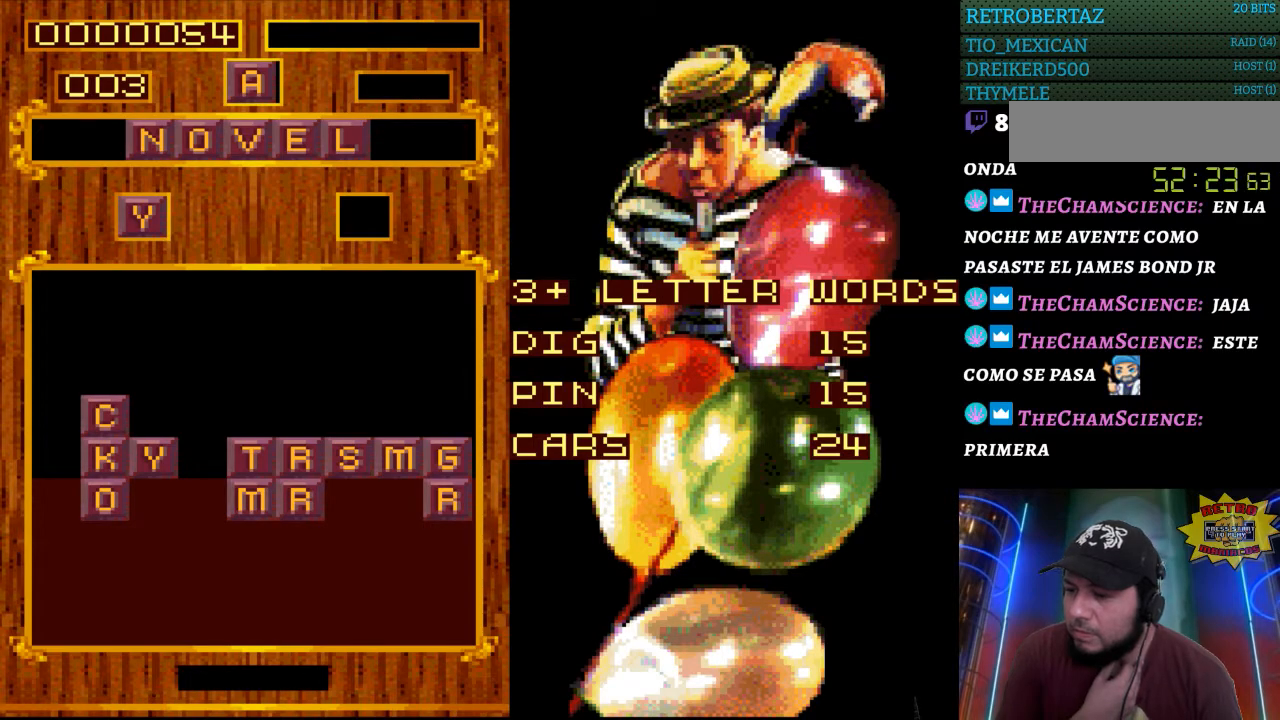
{"buttons": [], "events": []}
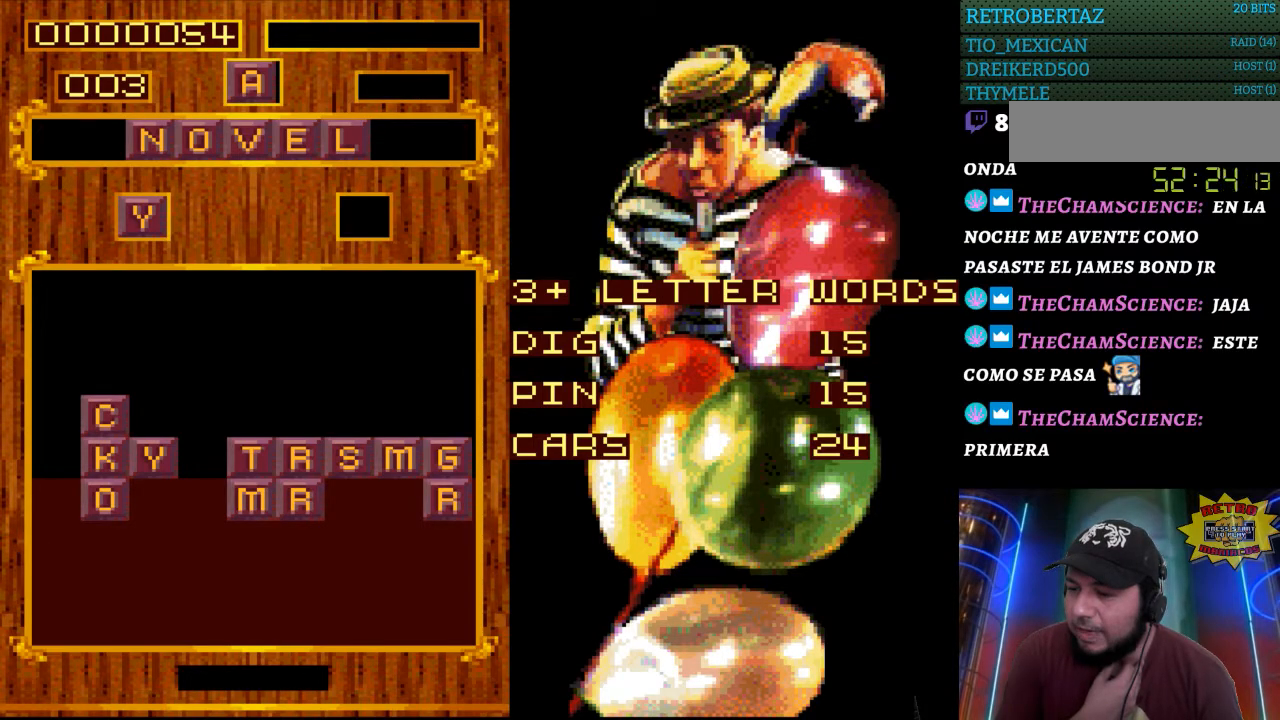
{"buttons": ["DPAD_RIGHT"], "events": [[433, "DPAD_RIGHT", "down"]]}
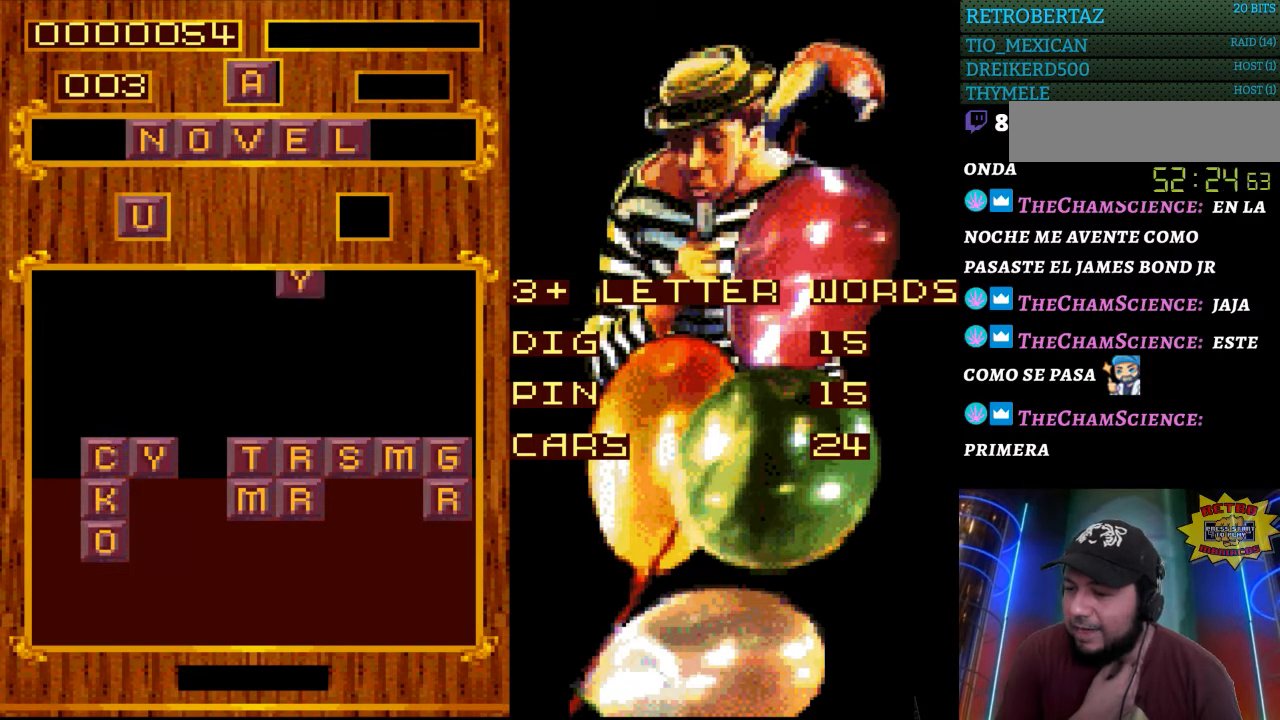
{"buttons": [], "events": [[50, "DPAD_RIGHT", "up"], [250, "DPAD_RIGHT", "down"], [333, "DPAD_RIGHT", "up"]]}
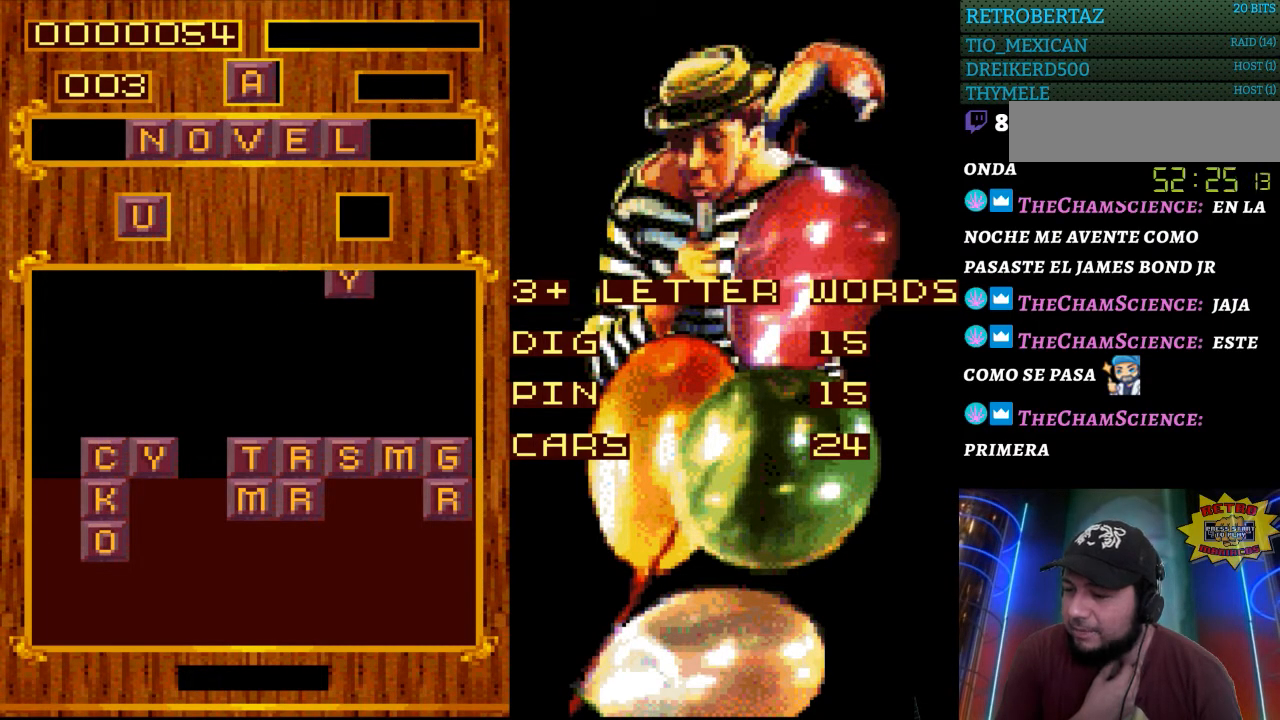
{"buttons": [], "events": []}
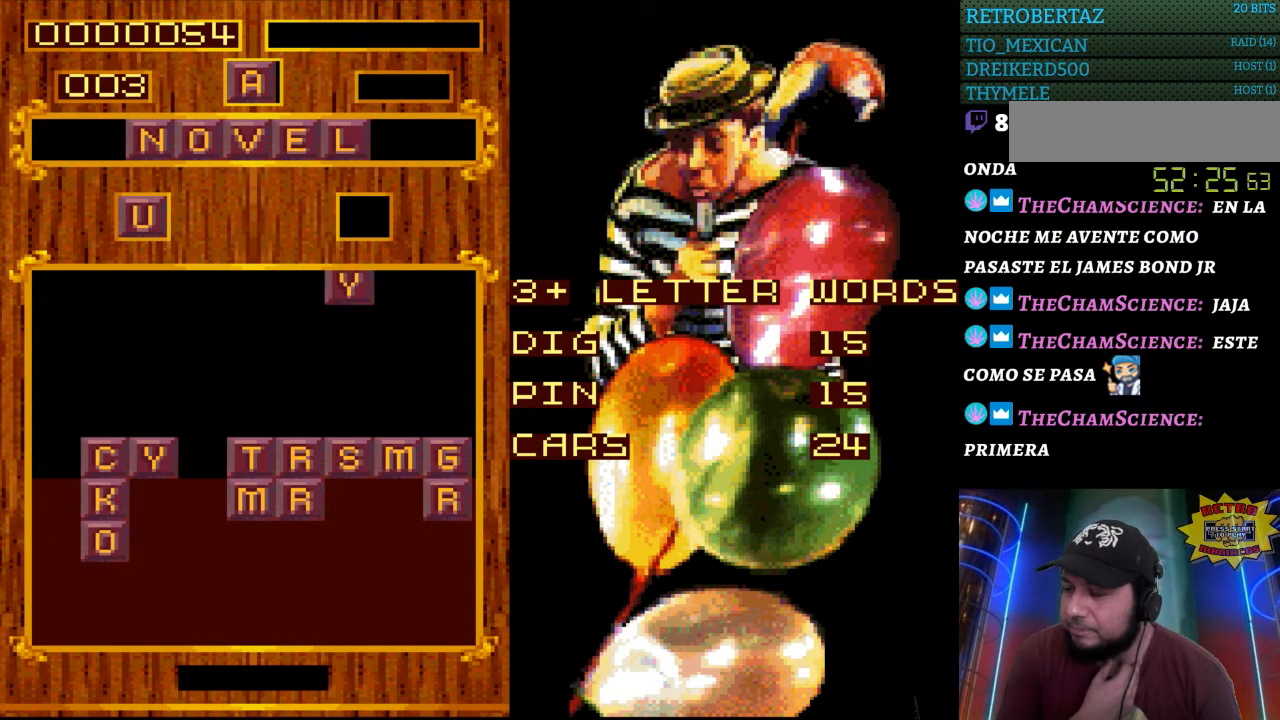
{"buttons": [], "events": []}
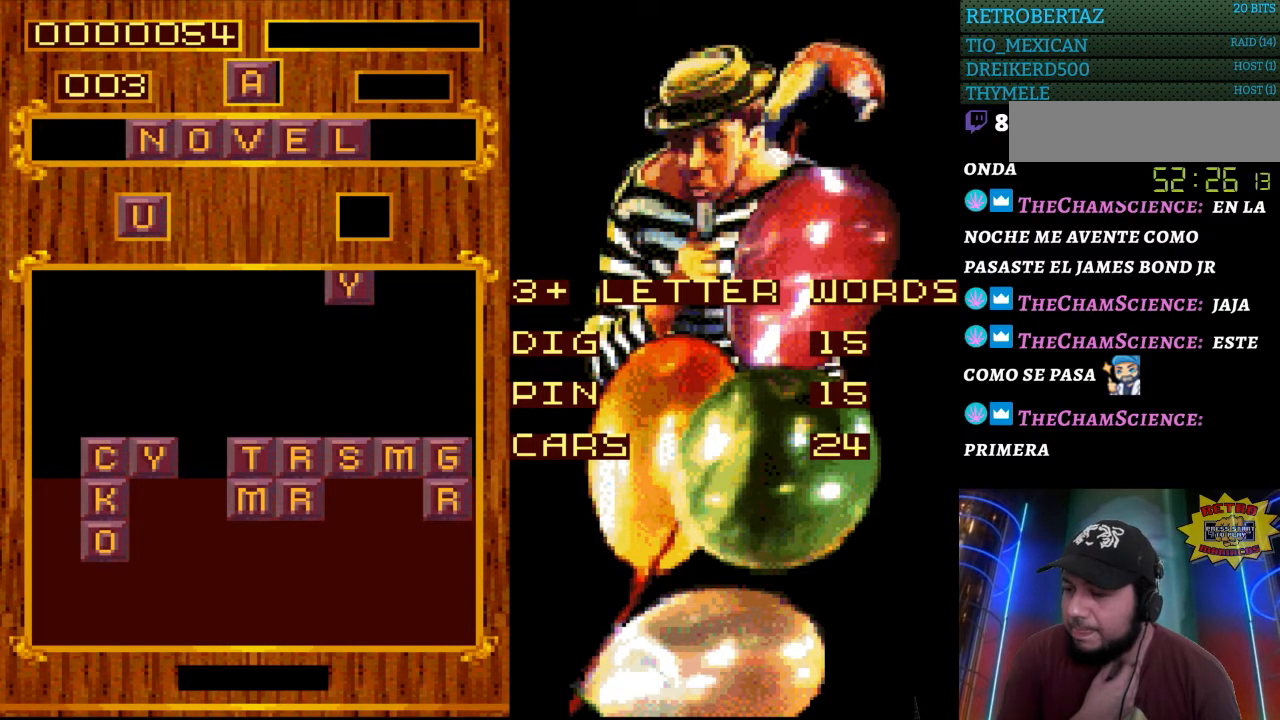
{"buttons": [], "events": []}
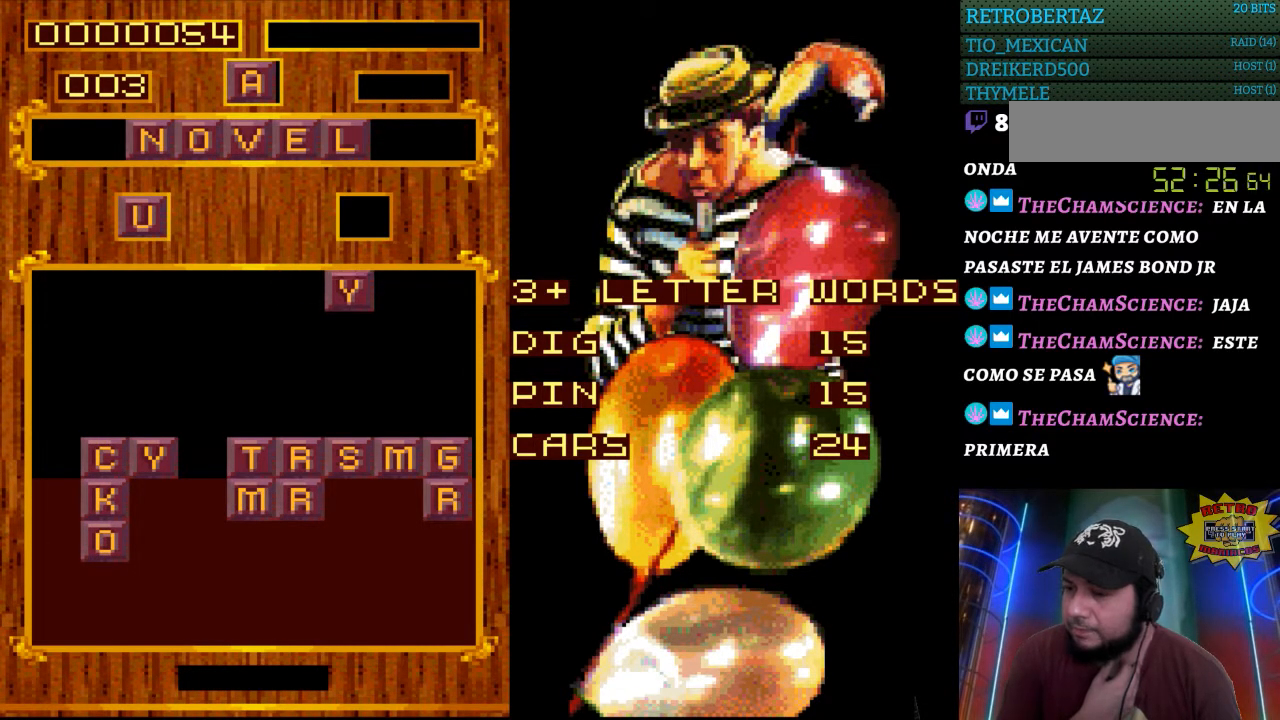
{"buttons": [], "events": []}
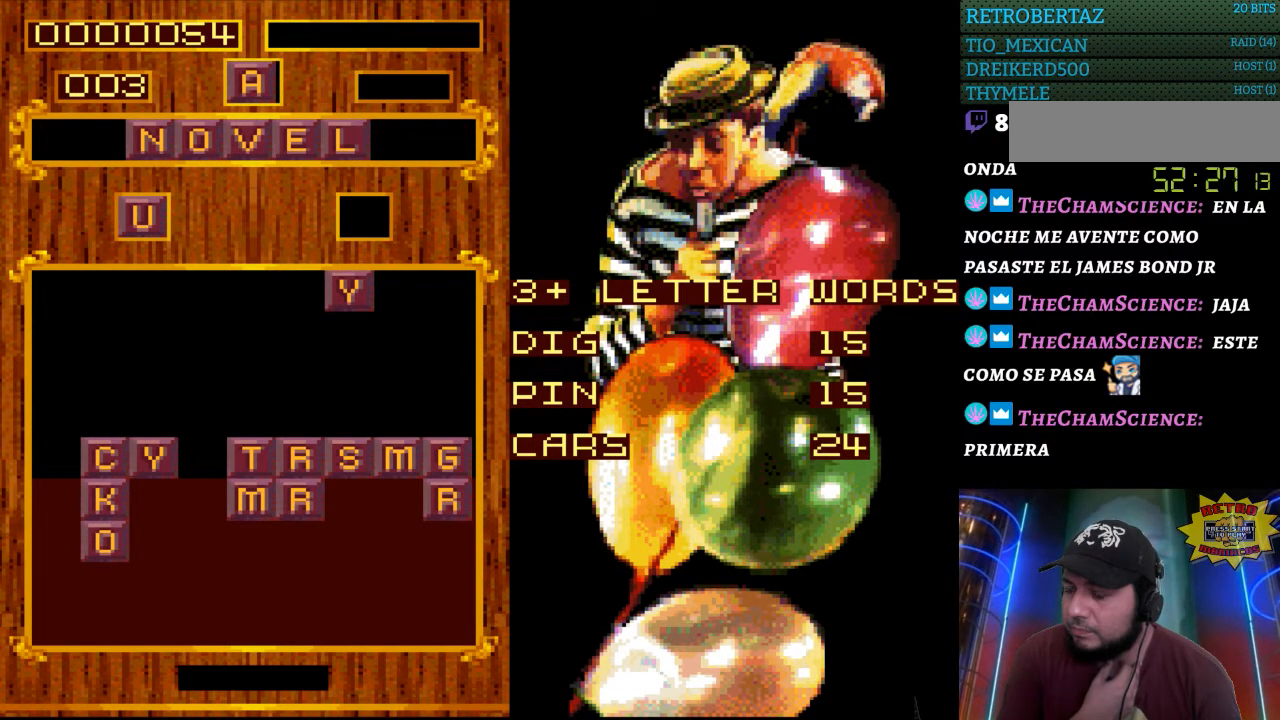
{"buttons": [], "events": []}
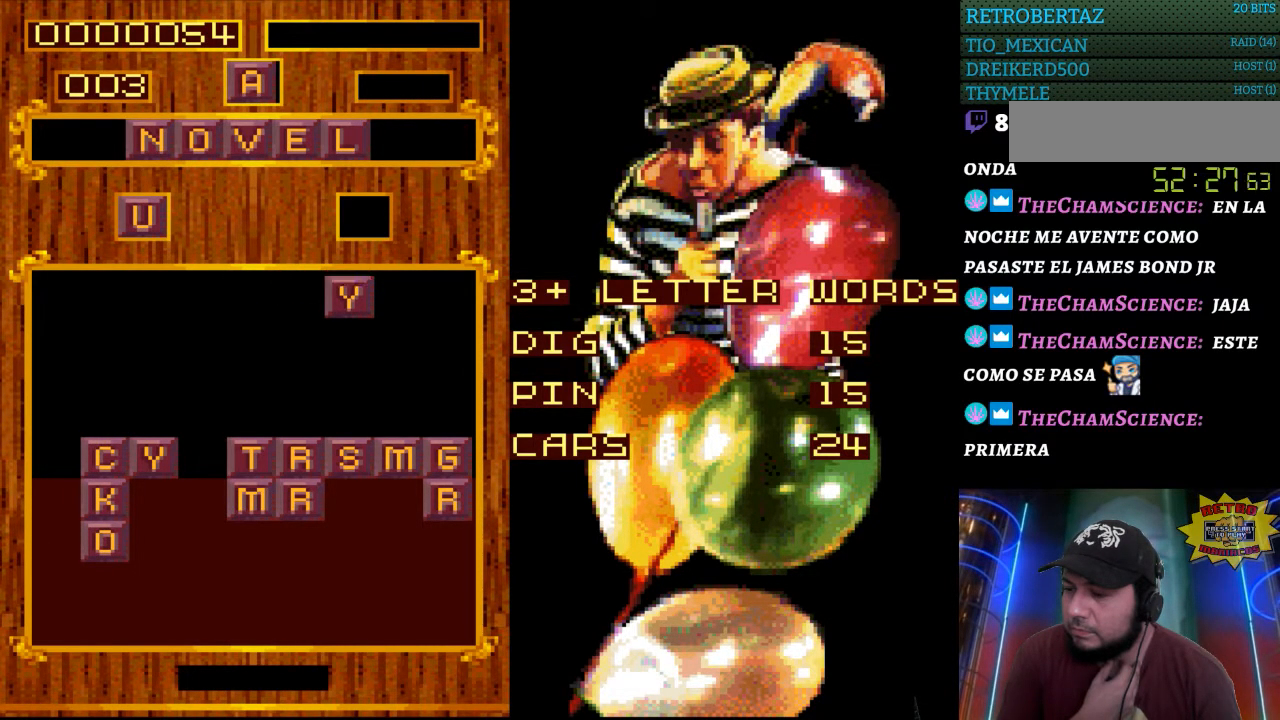
{"buttons": [], "events": []}
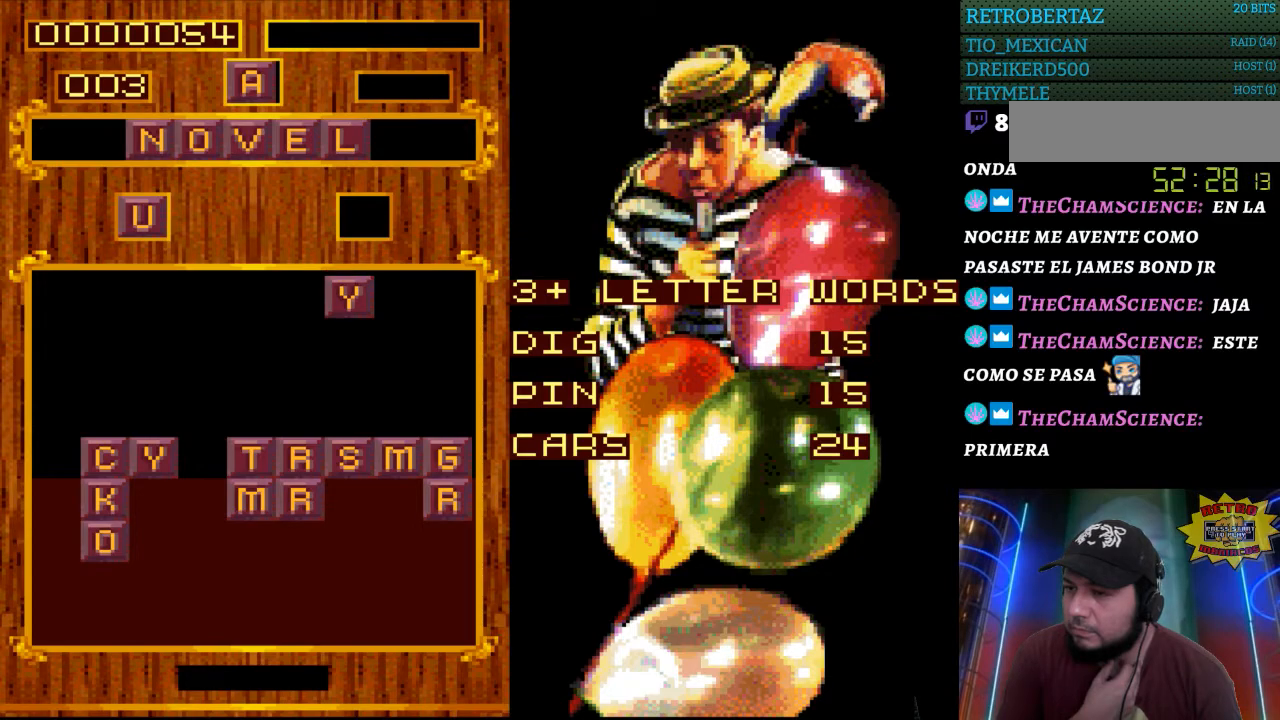
{"buttons": [], "events": []}
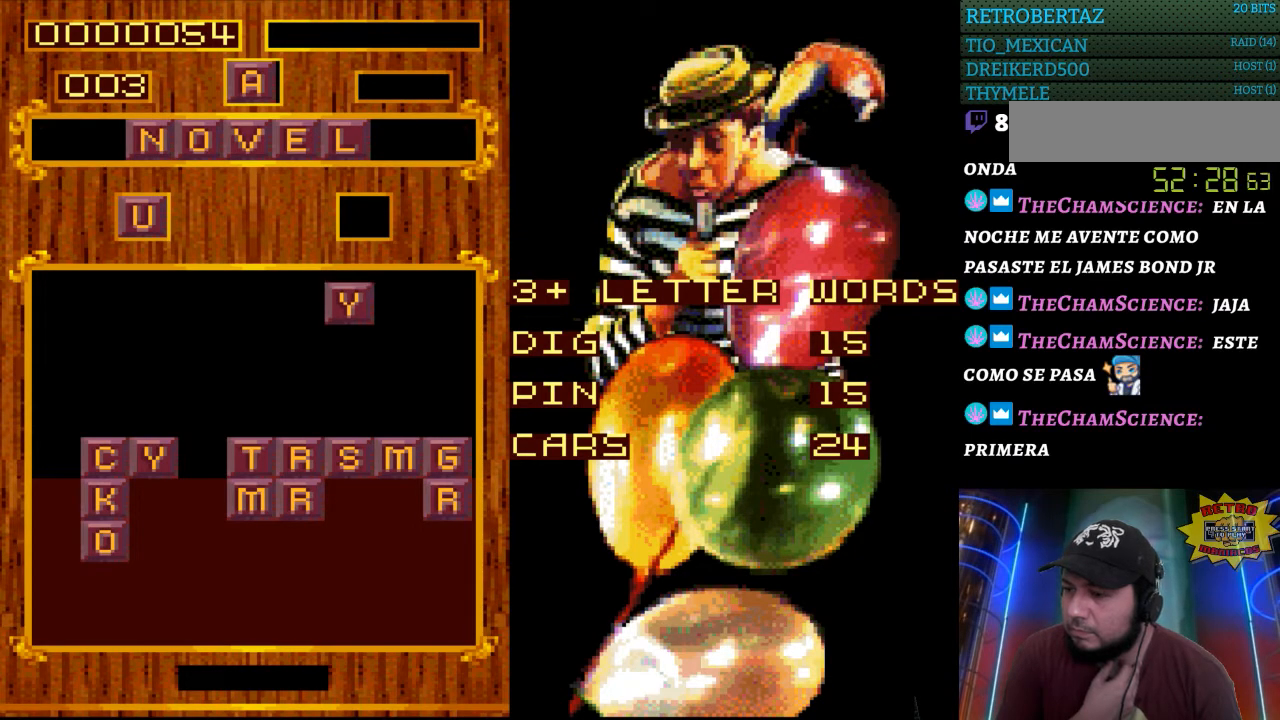
{"buttons": [], "events": []}
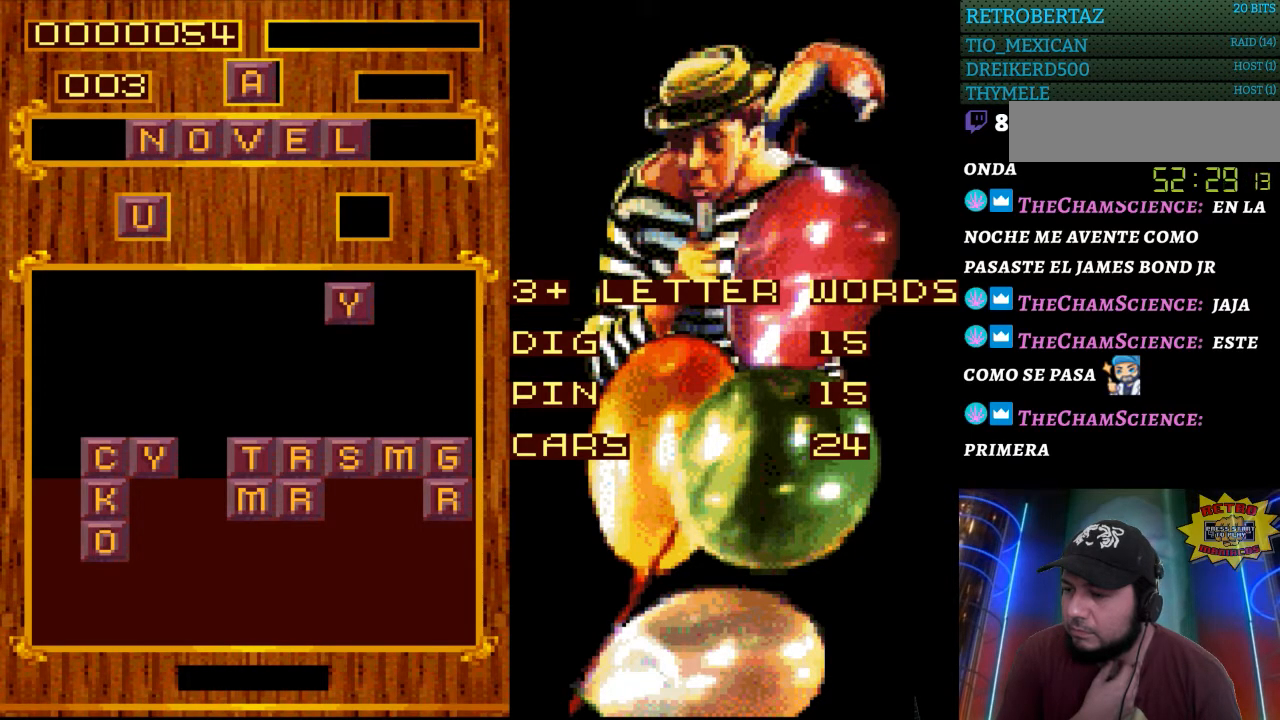
{"buttons": [], "events": [[333, "DPAD_RIGHT", "down"], [500, "DPAD_RIGHT", "up"]]}